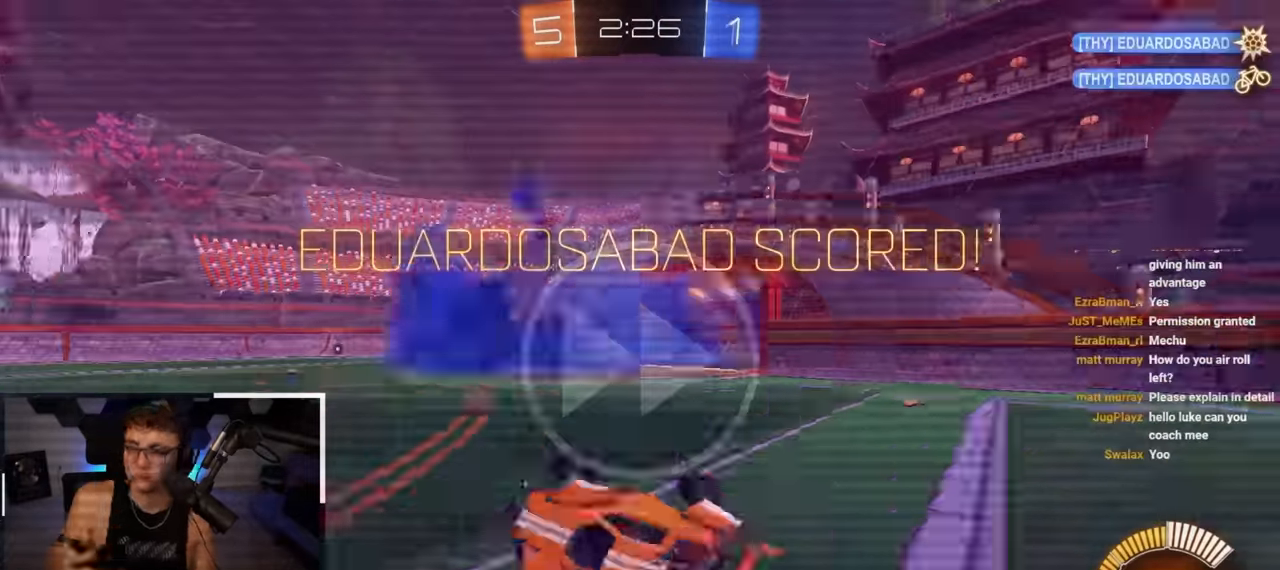
Gameplay with a controller (PlayStation layout); each line is a JSON object with the inputs held at the frame after it. "events" lists button and stick changes between this image and that frame as [ms after this image, input, new state], when the widget could be followed in between.
{"buttons": [], "left_stick": "up", "right_stick": "center", "events": [[317, "R2", "down"], [367, "R2", "up"], [383, "L2", "down"], [417, "L2", "up"], [467, "left_stick", "up"]]}
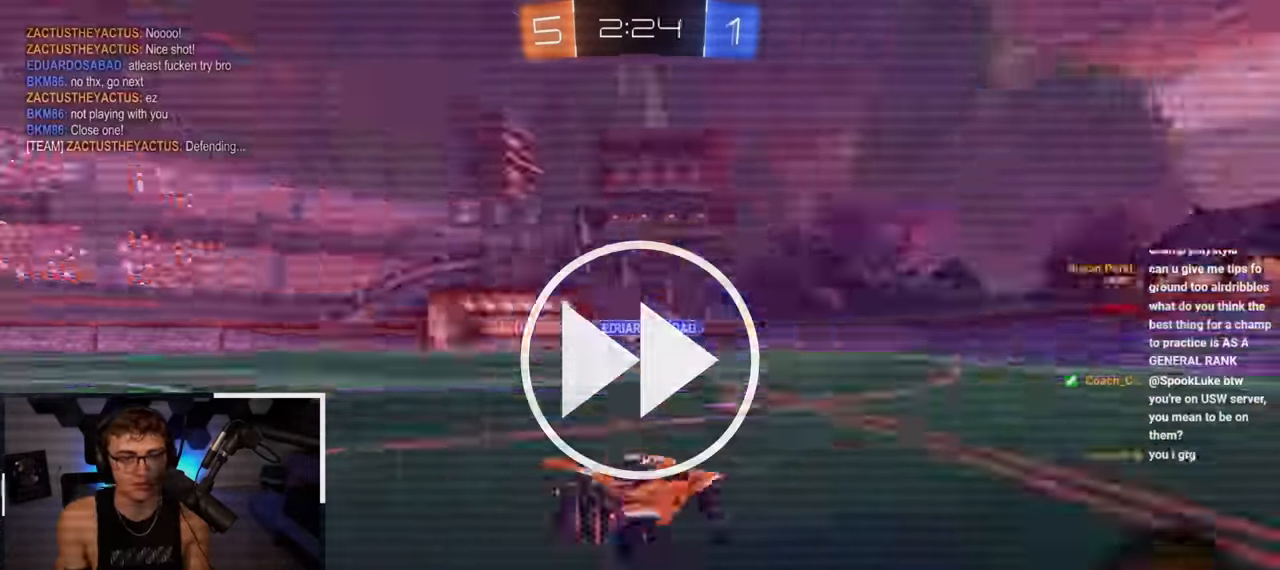
{"buttons": ["L2"], "left_stick": "up", "right_stick": "center", "events": [[150, "R1", "down"], [150, "TRIANGLE", "down"], [167, "R1", "up"], [167, "TRIANGLE", "up"], [200, "L2", "down"], [217, "L2", "up"], [233, "SQUARE", "down"], [250, "SQUARE", "up"], [250, "left_stick", "up-left"], [267, "TRIANGLE", "down"], [283, "TRIANGLE", "up"], [317, "left_stick", "center"], [367, "left_stick", "up-left"], [383, "L2", "down"], [400, "L2", "up"], [417, "L2", "down"], [417, "SQUARE", "down"], [450, "SQUARE", "up"], [467, "L2", "up"], [467, "left_stick", "up"], [500, "L2", "down"]]}
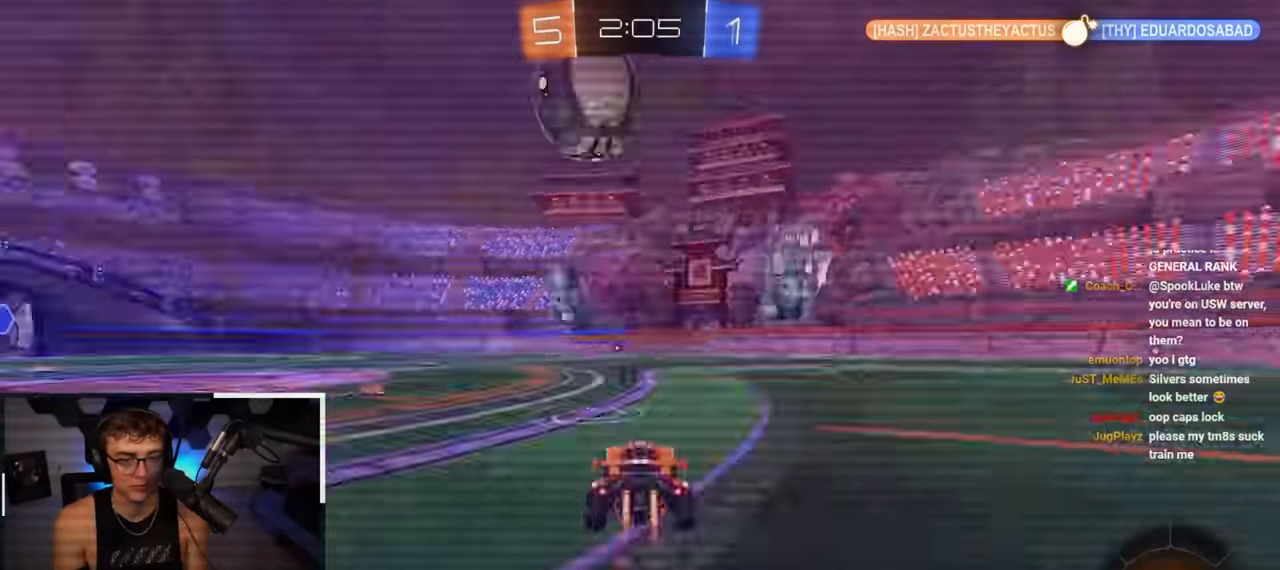
{"buttons": [], "left_stick": "center", "right_stick": "center", "events": [[17, "L2", "up"], [33, "L2", "down"], [33, "TRIANGLE", "down"], [50, "L2", "up"], [50, "TRIANGLE", "up"], [67, "left_stick", "up-left"], [83, "L2", "down"], [100, "TRIANGLE", "down"], [117, "L2", "up"], [117, "TRIANGLE", "up"], [133, "SQUARE", "down"], [167, "SQUARE", "up"], [200, "L1", "down"], [200, "L2", "down"], [200, "SQUARE", "down"], [217, "L1", "up"], [217, "L2", "up"], [217, "SQUARE", "up"], [233, "L2", "down"], [233, "left_stick", "up"], [267, "L2", "up"], [283, "L2", "down"], [300, "CROSS", "down"], [300, "L2", "up"], [317, "CROSS", "up"], [350, "L2", "down"], [383, "R1", "down"], [400, "L2", "up"], [400, "R1", "up"], [400, "left_stick", "center"]]}
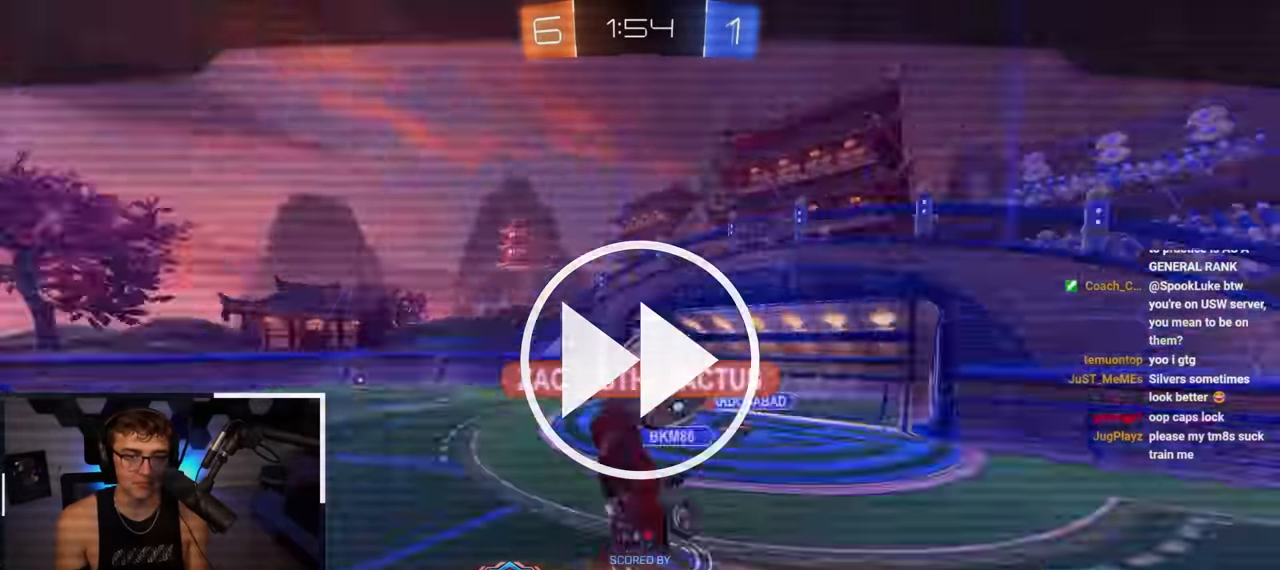
{"buttons": [], "left_stick": "up-left", "right_stick": "center", "events": [[100, "R2", "down"], [150, "R2", "up"], [167, "R2", "down"], [200, "R2", "up"], [283, "left_stick", "up-right"], [333, "L2", "down"], [333, "R1", "down"], [383, "L2", "up"], [433, "R1", "up"], [450, "L2", "down"], [467, "L2", "up"], [483, "R1", "down"], [500, "R1", "up"], [500, "left_stick", "up-left"]]}
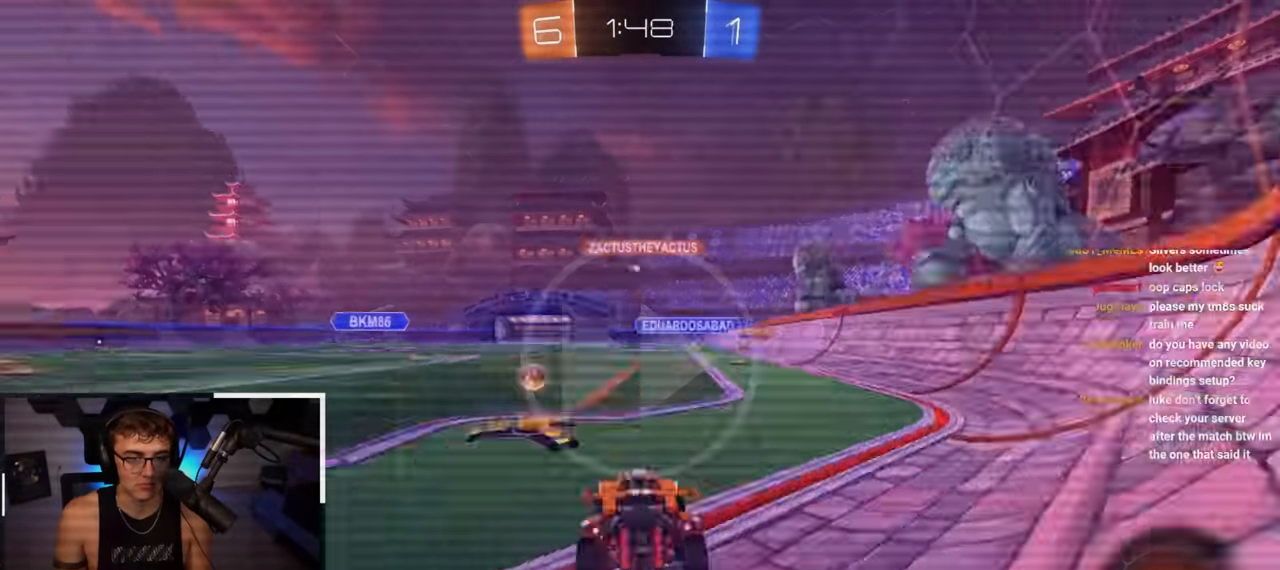
{"buttons": [], "left_stick": "right", "right_stick": "center", "events": [[17, "R1", "down"], [33, "R1", "up"], [33, "left_stick", "up-right"], [50, "L2", "down"], [67, "L2", "up"], [67, "R1", "down"], [117, "L2", "down"], [133, "L2", "up"], [133, "R1", "up"], [150, "R1", "down"], [183, "L2", "down"], [183, "R1", "up"], [183, "left_stick", "up"], [200, "L2", "up"], [217, "CROSS", "down"], [217, "L2", "down"], [217, "R1", "down"], [233, "L2", "up"], [233, "SQUARE", "down"], [233, "TRIANGLE", "down"], [250, "CROSS", "up"], [250, "R1", "up"], [250, "SQUARE", "up"], [250, "TRIANGLE", "up"], [267, "TRIANGLE", "down"], [267, "left_stick", "center"], [283, "R1", "down"], [283, "TRIANGLE", "up"], [300, "R1", "up"], [317, "R1", "down"], [333, "CROSS", "down"], [333, "L2", "down"], [350, "CROSS", "up"], [350, "R1", "up"], [367, "L2", "up"], [383, "R1", "down"], [400, "R1", "up"], [417, "L2", "down"], [417, "left_stick", "up"], [433, "L2", "up"], [483, "left_stick", "right"]]}
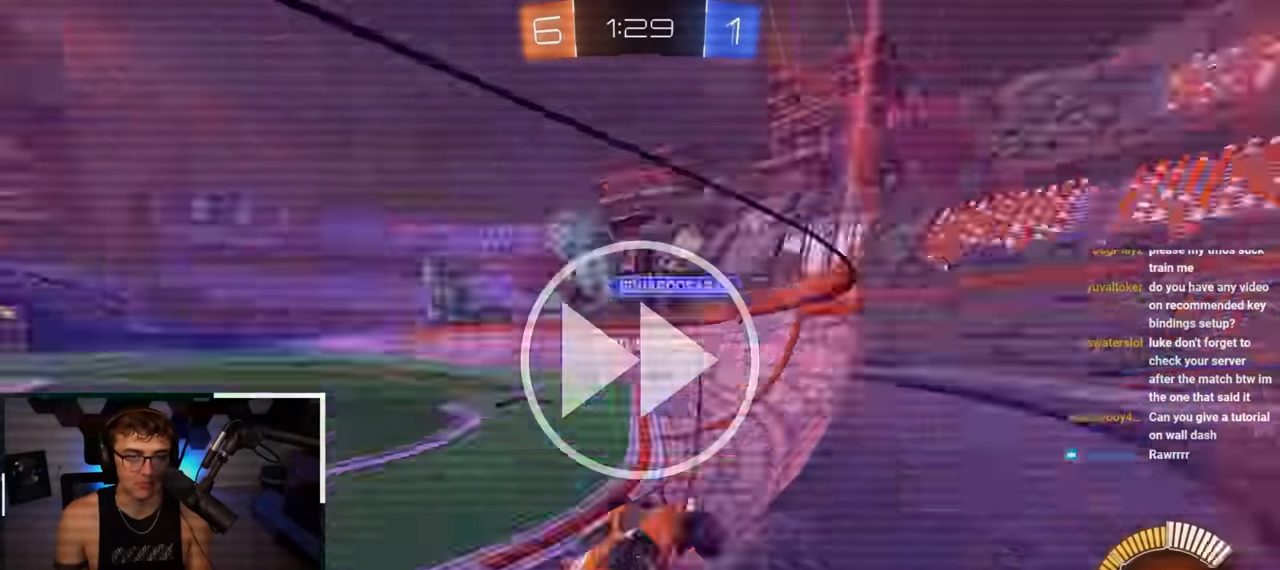
{"buttons": [], "left_stick": "right", "right_stick": "center", "events": [[17, "L2", "down"], [17, "left_stick", "up"], [50, "L2", "up"], [67, "L2", "down"], [83, "L2", "up"], [117, "L2", "down"], [133, "SQUARE", "down"], [150, "SQUARE", "up"], [183, "SQUARE", "down"], [217, "SQUARE", "up"], [233, "L1", "down"], [233, "SQUARE", "down"], [233, "TRIANGLE", "down"], [250, "TRIANGLE", "up"], [267, "SQUARE", "up"], [300, "L1", "up"], [300, "L2", "up"], [300, "R1", "down"], [317, "L2", "down"], [317, "R1", "up"], [333, "CROSS", "down"], [350, "CROSS", "up"], [350, "R1", "down"], [367, "L2", "up"], [367, "R1", "up"], [383, "CROSS", "down"], [383, "L2", "down"], [383, "R1", "down"], [383, "SQUARE", "down"], [383, "TRIANGLE", "down"], [400, "CROSS", "up"], [400, "R1", "up"], [400, "SQUARE", "up"], [400, "TRIANGLE", "up"], [417, "L2", "up"], [450, "CROSS", "down"], [467, "CROSS", "up"], [500, "left_stick", "right"]]}
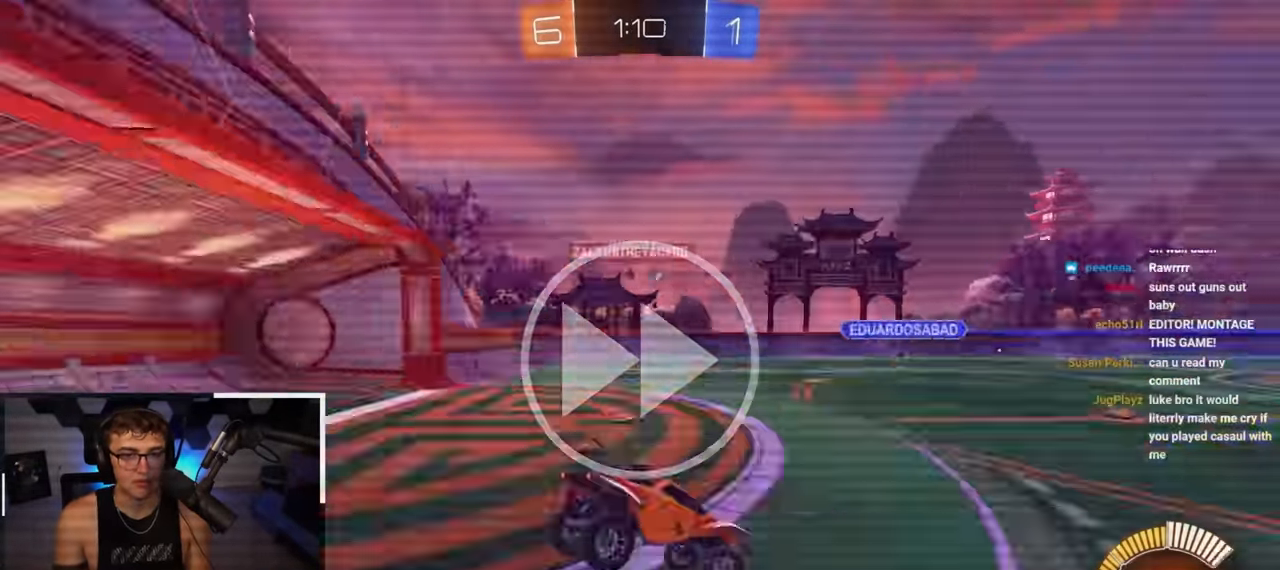
{"buttons": ["TRIANGLE"], "left_stick": "center", "right_stick": "center", "events": [[17, "R1", "down"], [17, "left_stick", "up"], [33, "R1", "up"], [133, "CROSS", "down"], [150, "CROSS", "up"], [150, "SQUARE", "down"], [167, "SQUARE", "up"], [217, "L2", "down"], [233, "L2", "up"], [400, "SQUARE", "down"], [417, "L1", "down"], [417, "L2", "down"], [467, "SQUARE", "up"], [483, "L1", "up"], [483, "L2", "up"], [500, "TRIANGLE", "down"], [500, "left_stick", "center"]]}
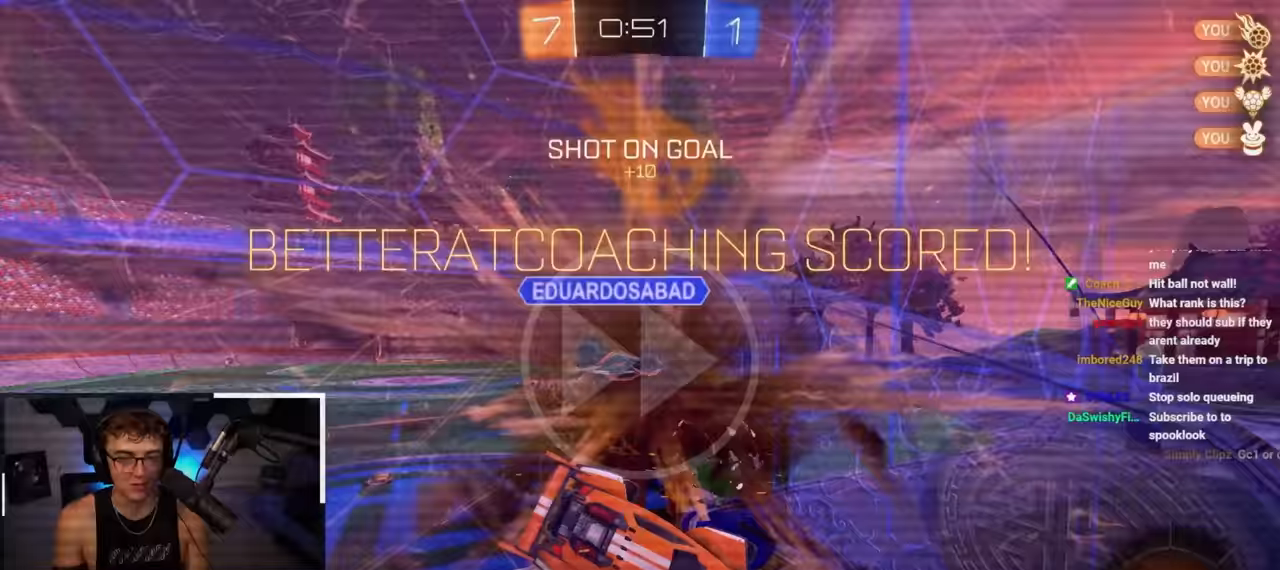
{"buttons": ["L2"], "left_stick": "up", "right_stick": "center", "events": [[17, "TRIANGLE", "up"], [17, "left_stick", "up"], [33, "R1", "down"], [50, "CROSS", "down"], [50, "R1", "up"], [67, "CROSS", "up"], [67, "L2", "down"], [67, "R1", "down"], [83, "L2", "up"], [83, "left_stick", "center"], [100, "R1", "up"], [200, "R2", "down"], [217, "R2", "up"], [317, "CROSS", "down"], [333, "CROSS", "up"], [433, "left_stick", "up"], [500, "L2", "down"]]}
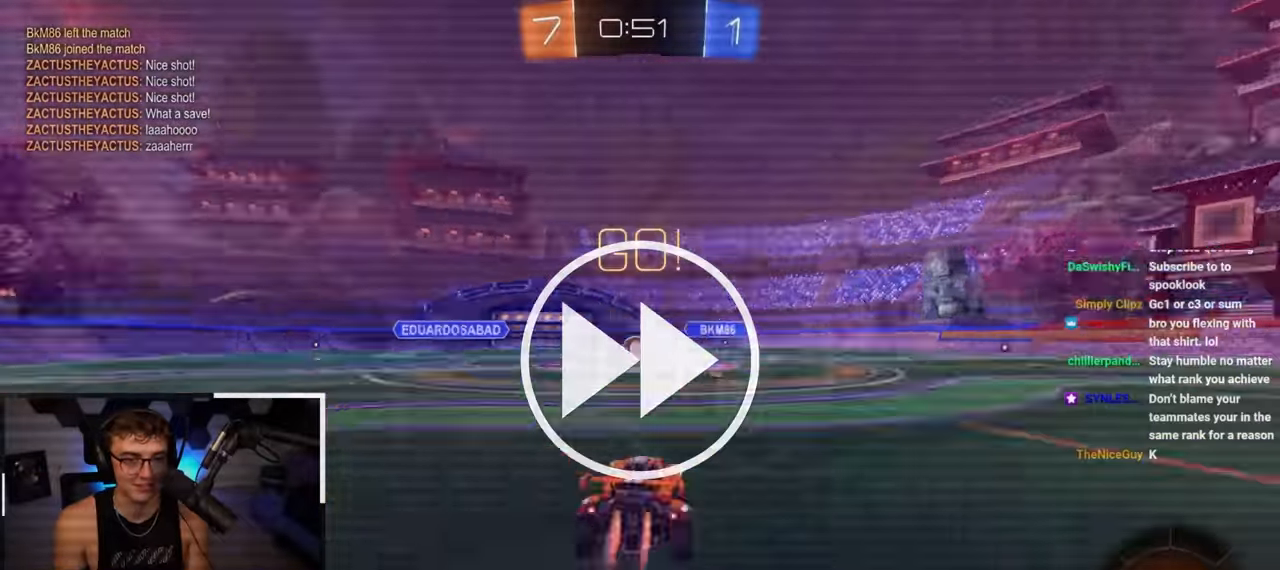
{"buttons": ["L2"], "left_stick": "up-left", "right_stick": "center", "events": [[17, "L2", "up"], [33, "R1", "down"], [33, "TRIANGLE", "down"], [50, "R1", "up"], [50, "TRIANGLE", "up"], [50, "left_stick", "up-right"], [100, "CROSS", "down"], [100, "L2", "down"], [100, "R1", "down"], [117, "CROSS", "up"], [117, "L2", "up"], [117, "SQUARE", "down"], [117, "TRIANGLE", "down"], [133, "R1", "up"], [133, "SQUARE", "up"], [133, "TRIANGLE", "up"], [150, "L2", "down"], [167, "SQUARE", "down"], [200, "L2", "up"], [250, "L1", "down"], [250, "L2", "down"], [267, "SQUARE", "up"], [300, "L1", "up"], [300, "L2", "up"], [383, "CROSS", "down"], [383, "L2", "down"], [383, "R1", "down"], [400, "CROSS", "up"], [417, "CROSS", "down"], [417, "R1", "up"], [450, "CROSS", "up"], [450, "L2", "up"], [467, "R1", "down"], [500, "L2", "down"], [500, "R1", "up"], [500, "left_stick", "up-left"]]}
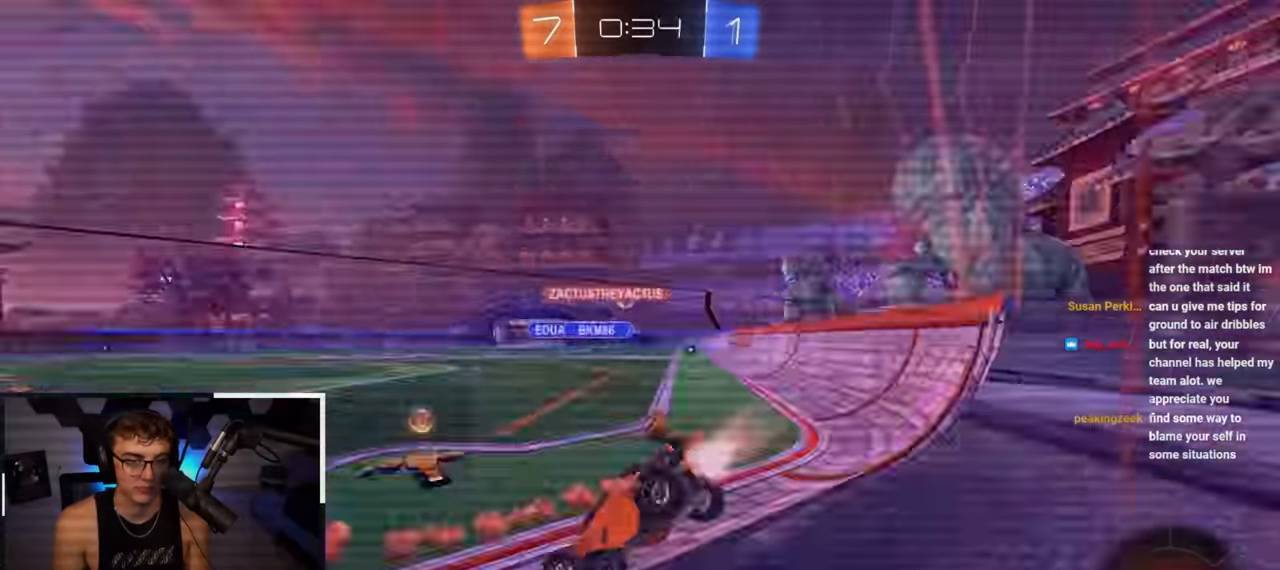
{"buttons": [], "left_stick": "center", "right_stick": "center", "events": [[33, "L2", "up"], [33, "left_stick", "up-right"], [50, "L2", "down"], [67, "L2", "up"], [83, "CROSS", "down"], [100, "CROSS", "up"], [100, "SQUARE", "down"], [117, "L2", "down"], [117, "SQUARE", "up"], [133, "L2", "up"], [133, "SQUARE", "down"], [150, "L2", "down"], [167, "SQUARE", "up"], [183, "L2", "up"], [183, "SQUARE", "down"], [217, "SQUARE", "up"], [267, "R1", "down"], [300, "L2", "down"], [333, "L2", "up"], [333, "R1", "up"], [333, "left_stick", "center"]]}
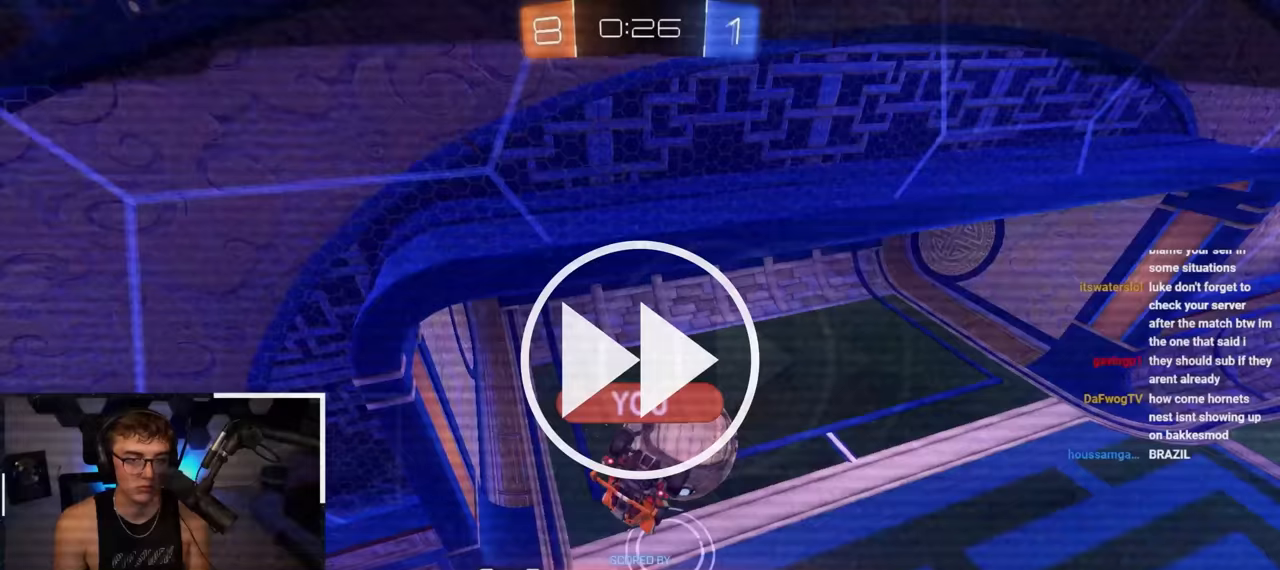
{"buttons": [], "left_stick": "up-left", "right_stick": "center", "events": [[100, "R2", "down"], [150, "R2", "up"], [167, "R2", "down"], [183, "R2", "up"], [200, "CROSS", "down"], [217, "CROSS", "up"], [233, "L2", "down"], [250, "L2", "up"], [250, "left_stick", "left"], [283, "L2", "down"], [283, "R1", "down"], [283, "SQUARE", "down"], [283, "TRIANGLE", "down"], [300, "L2", "up"], [300, "R1", "up"], [300, "SQUARE", "up"], [300, "TRIANGLE", "up"], [350, "R1", "down"], [367, "L2", "down"], [367, "R1", "up"], [383, "R1", "down"], [400, "L2", "up"], [417, "R1", "up"], [417, "left_stick", "up-right"], [500, "left_stick", "up-left"]]}
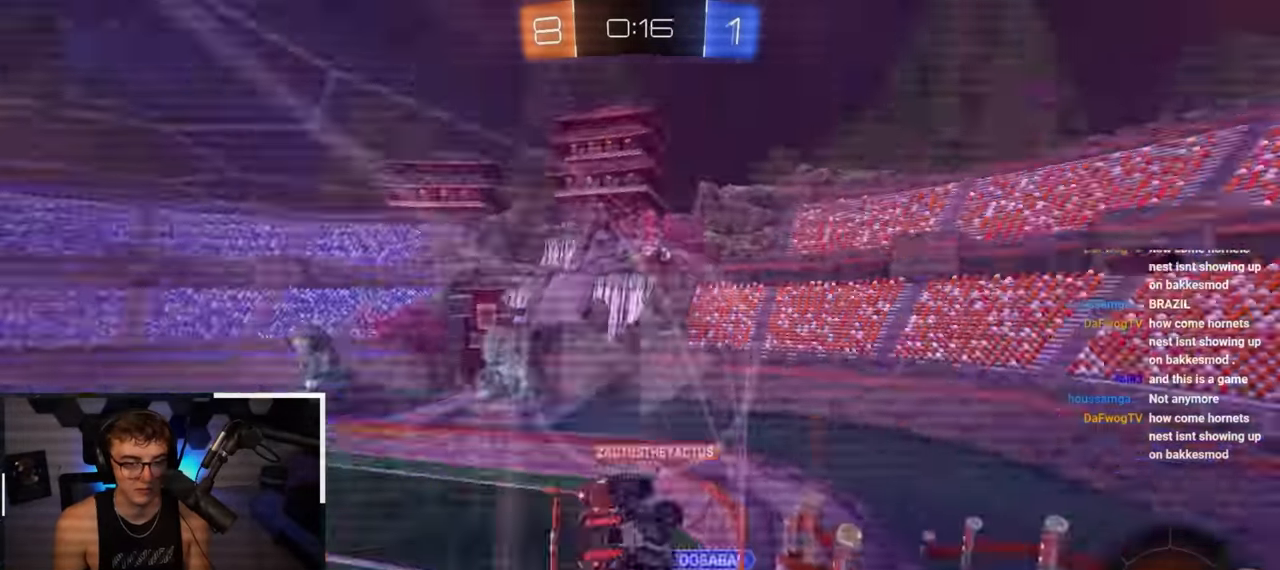
{"buttons": [], "left_stick": "up-right", "right_stick": "center", "events": [[17, "CROSS", "down"], [17, "L2", "down"], [17, "left_stick", "up-right"], [33, "CROSS", "up"], [33, "left_stick", "up"], [50, "L1", "down"], [117, "L1", "up"], [117, "R1", "down"], [117, "SQUARE", "down"], [117, "TRIANGLE", "down"], [133, "L2", "up"], [133, "R1", "up"], [133, "SQUARE", "up"], [133, "TRIANGLE", "up"], [200, "SQUARE", "down"], [233, "L2", "down"], [267, "L2", "up"], [283, "SQUARE", "up"], [367, "left_stick", "up-right"]]}
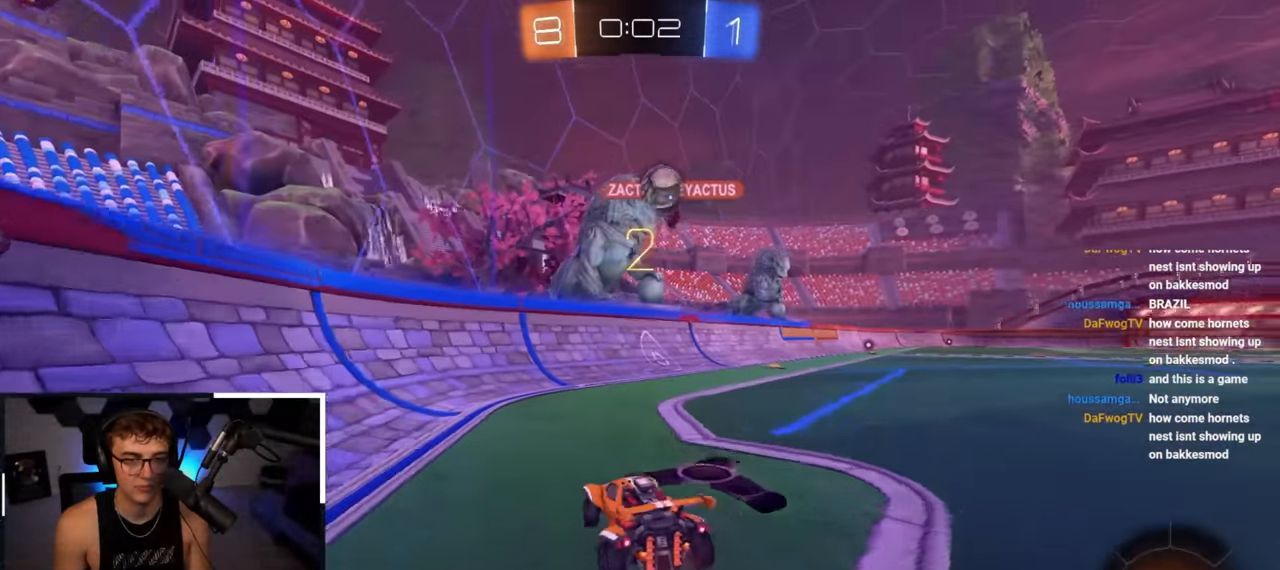
{"buttons": [], "left_stick": "center", "right_stick": "center", "events": [[67, "R1", "down"], [167, "R1", "up"], [267, "left_stick", "up-left"], [467, "left_stick", "center"]]}
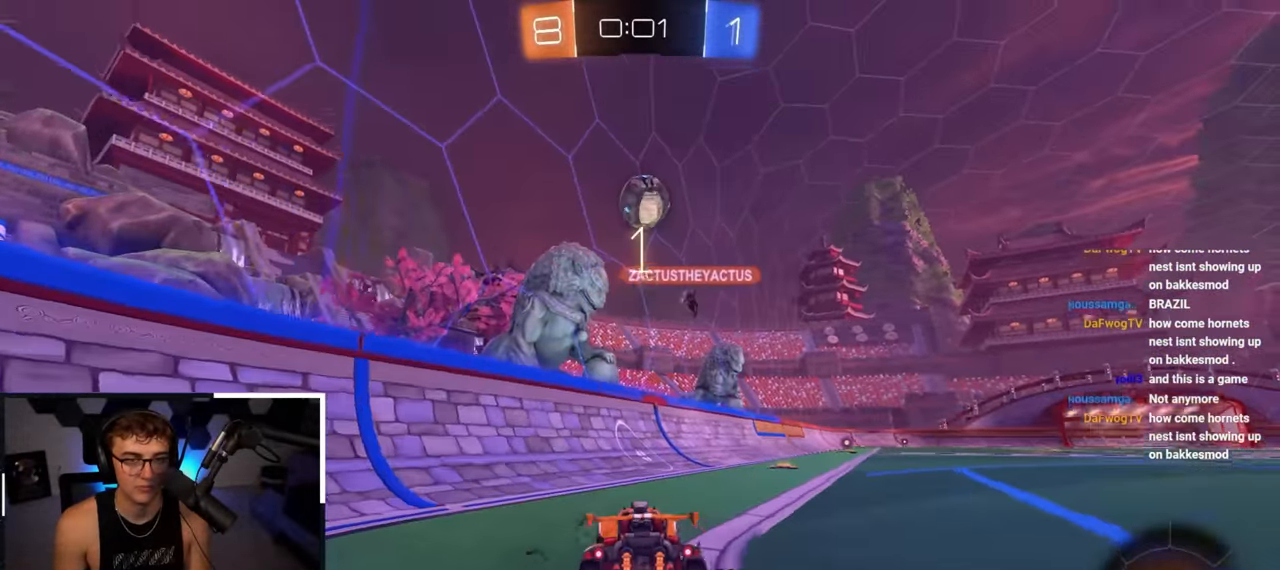
{"buttons": [], "left_stick": "up-left", "right_stick": "center", "events": [[33, "left_stick", "up-left"], [150, "left_stick", "up-right"], [333, "left_stick", "center"], [450, "left_stick", "up-left"]]}
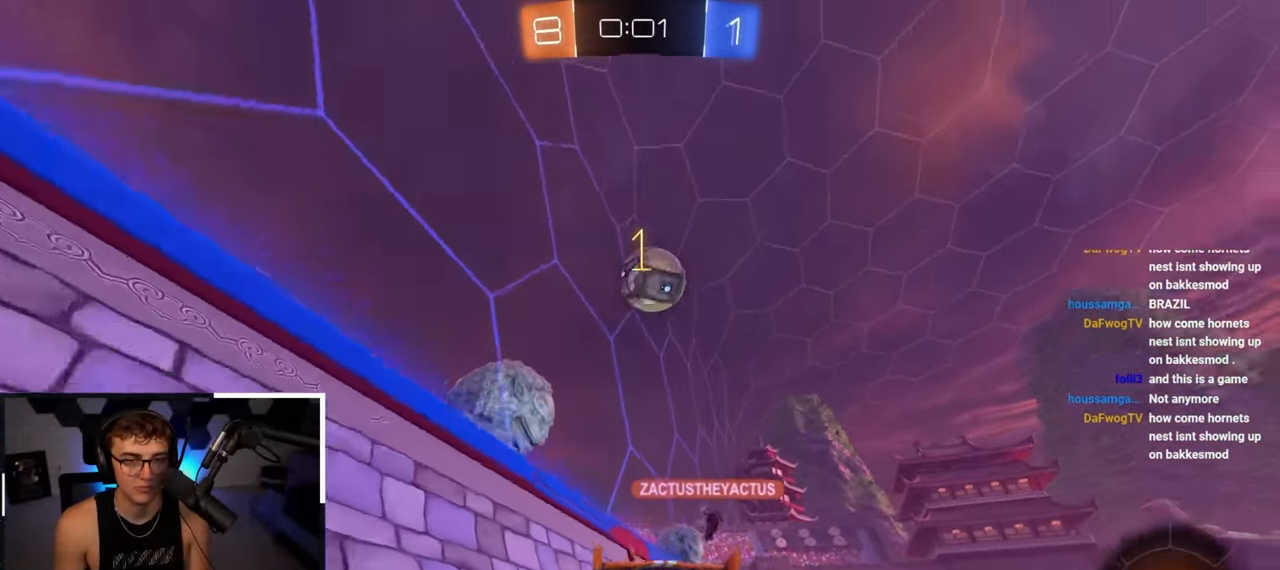
{"buttons": [], "left_stick": "down", "right_stick": "center", "events": [[100, "left_stick", "center"], [400, "left_stick", "down"]]}
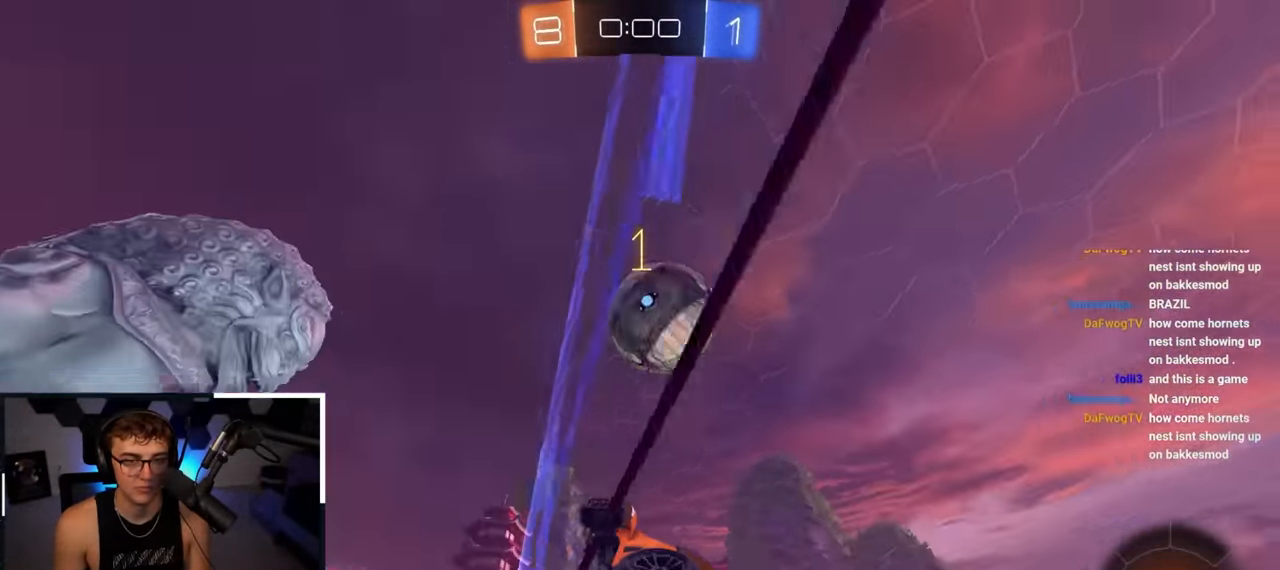
{"buttons": ["L2"], "left_stick": "center", "right_stick": "center", "events": [[33, "left_stick", "up-right"], [117, "left_stick", "up"], [133, "CROSS", "down"], [167, "L2", "down"], [183, "SQUARE", "down"], [233, "L1", "down"], [233, "left_stick", "right"], [283, "CROSS", "up"], [317, "left_stick", "center"], [350, "SQUARE", "up"], [367, "L1", "up"], [383, "L2", "up"], [450, "L2", "down"]]}
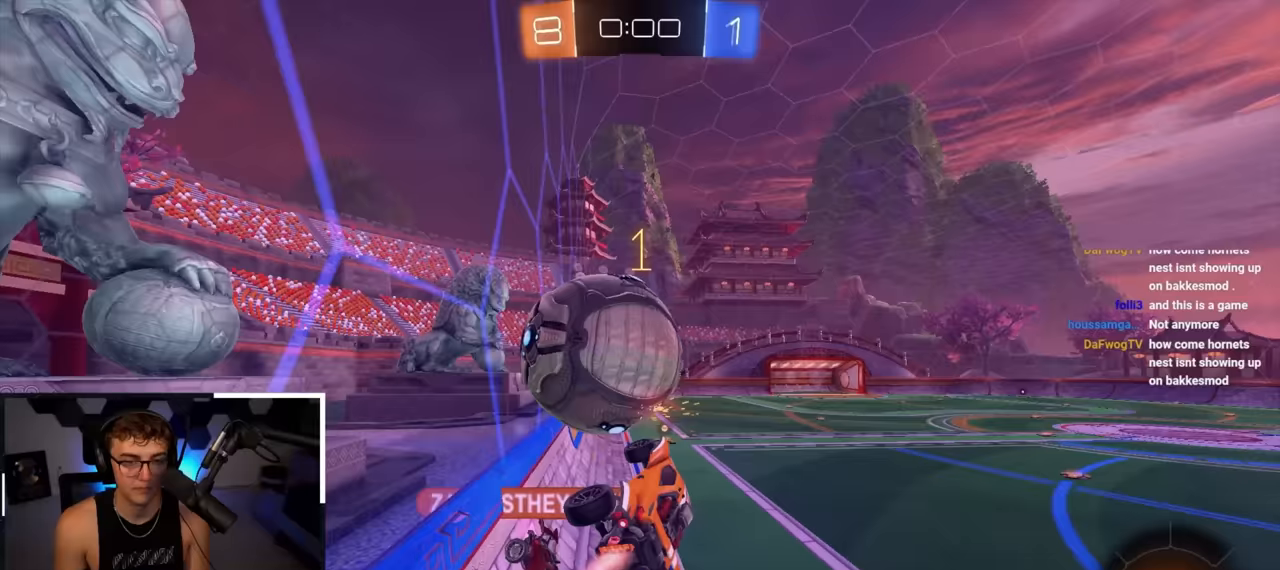
{"buttons": [], "left_stick": "center", "right_stick": "center"}
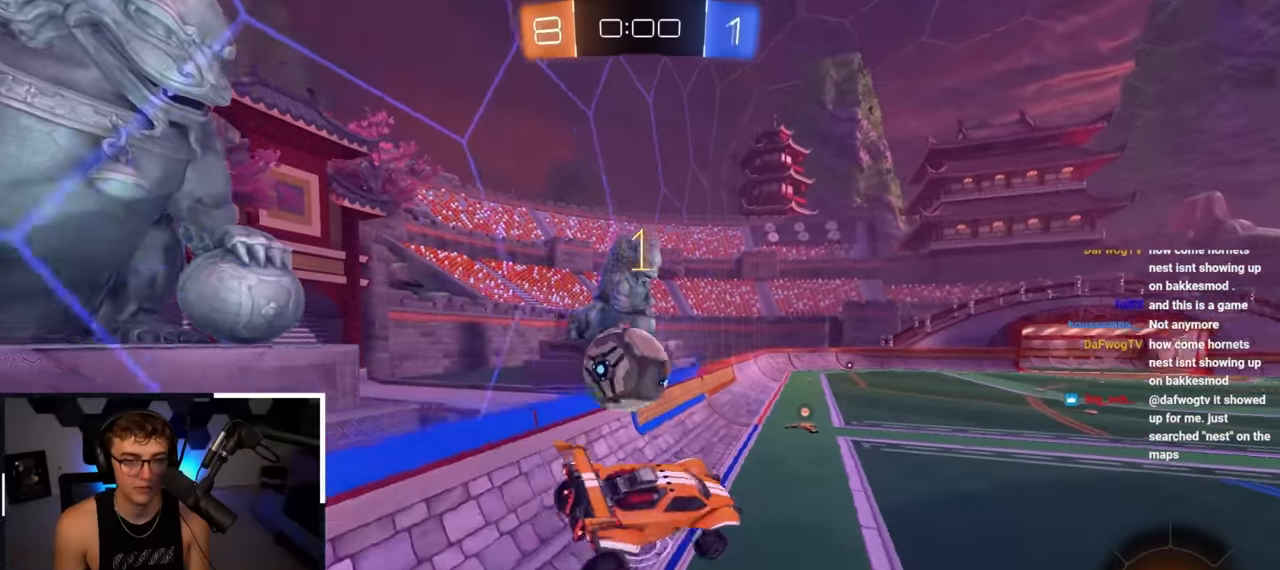
{"buttons": [], "left_stick": "down-right", "right_stick": "center", "events": [[33, "left_stick", "up-left"], [133, "left_stick", "down-left"], [250, "left_stick", "center"], [433, "left_stick", "down-right"]]}
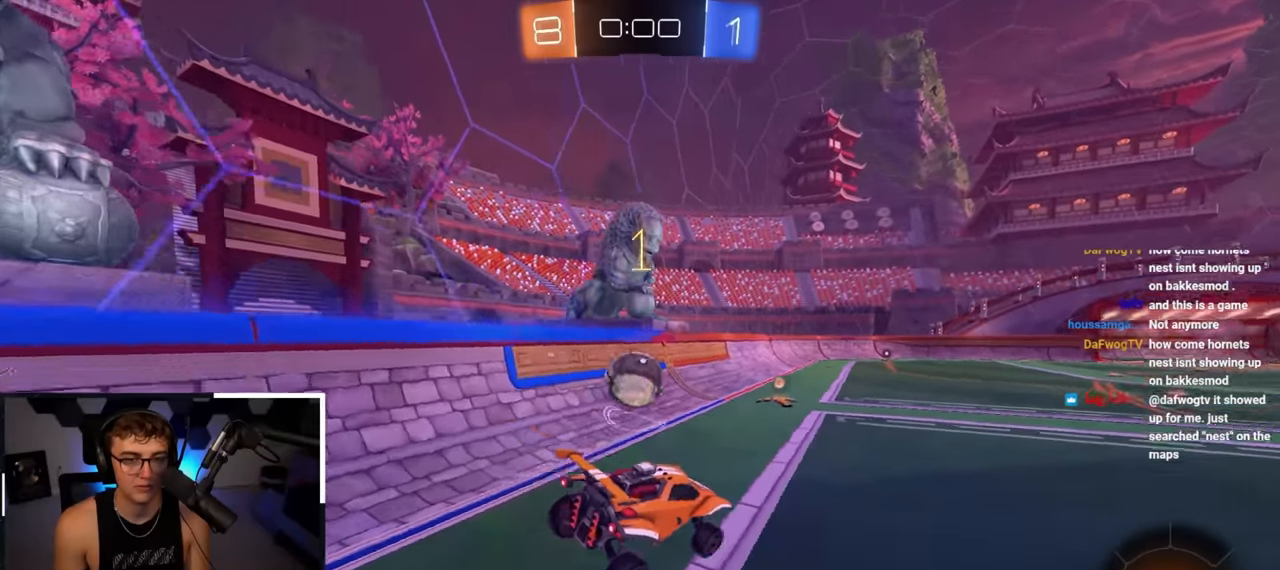
{"buttons": ["L2"], "left_stick": "up-left", "right_stick": "center", "events": [[50, "left_stick", "center"], [283, "left_stick", "up-left"], [500, "L2", "down"]]}
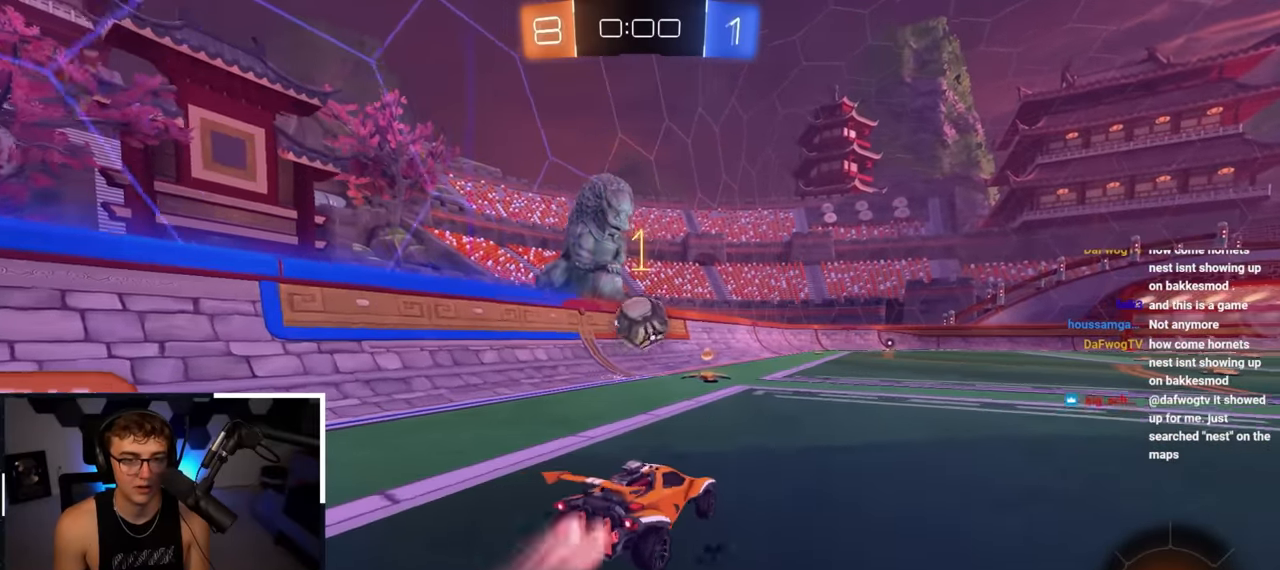
{"buttons": ["L2"], "left_stick": "up-right", "right_stick": "center", "events": [[183, "left_stick", "up"], [300, "left_stick", "up-right"]]}
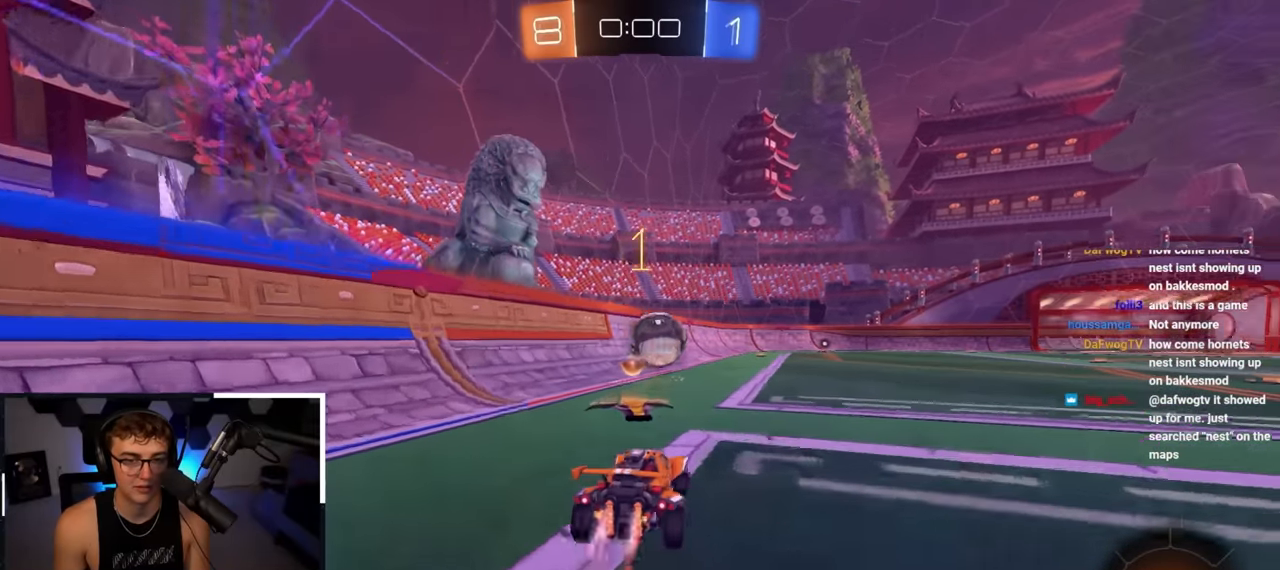
{"buttons": ["L2"], "left_stick": "center", "right_stick": "center", "events": [[100, "left_stick", "up"], [233, "left_stick", "center"]]}
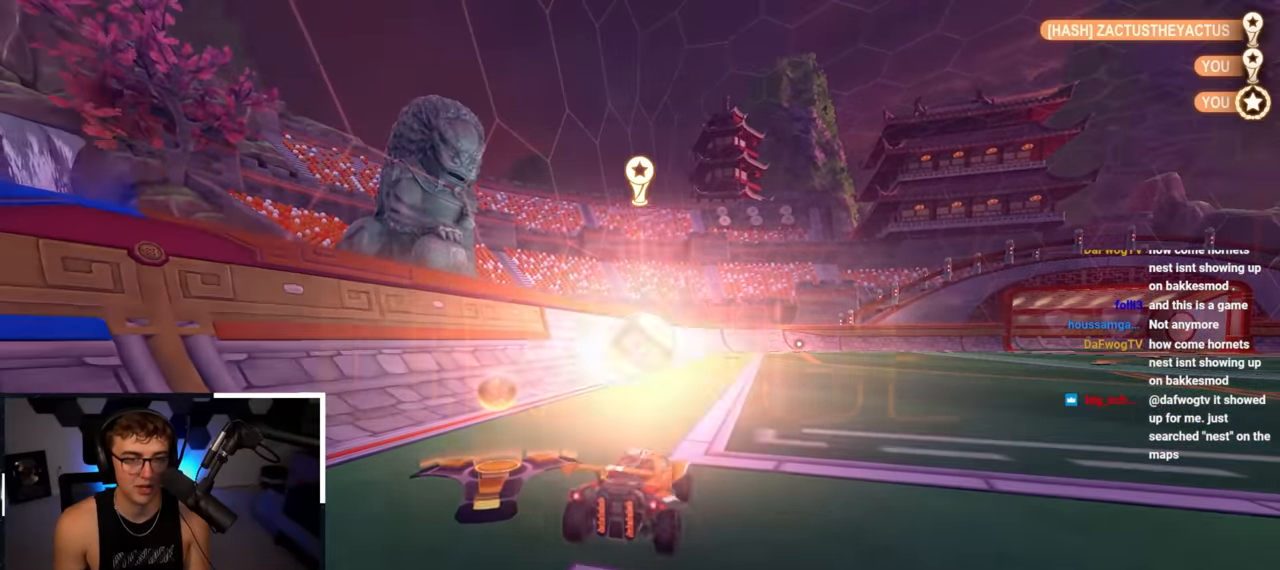
{"buttons": [], "left_stick": "center", "right_stick": "center", "events": [[200, "L2", "up"]]}
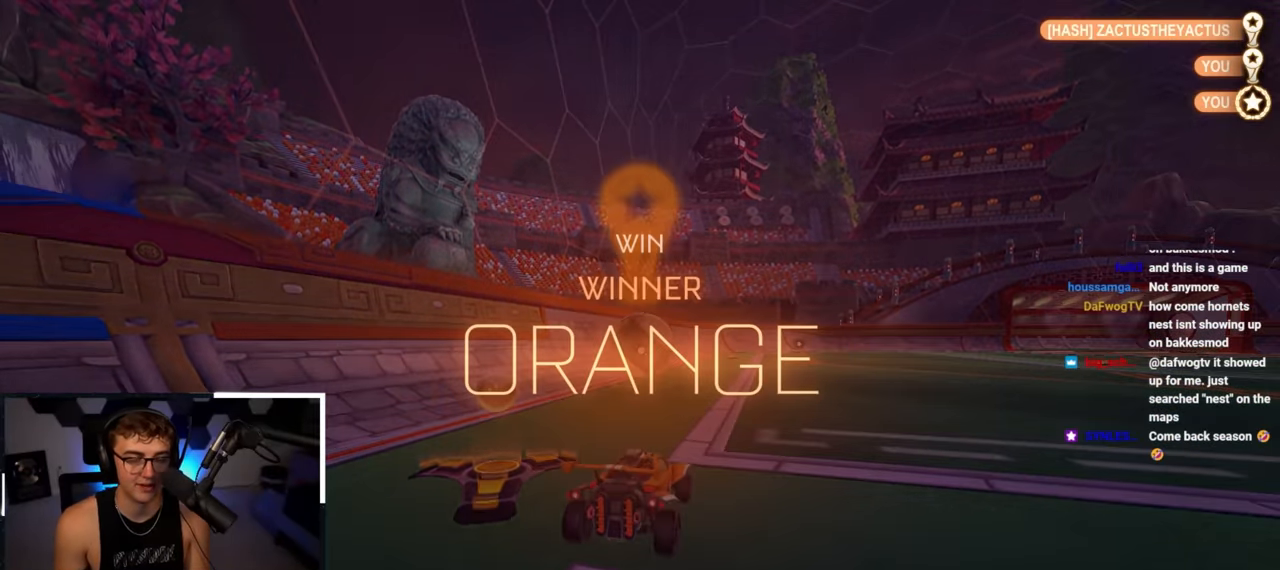
{"buttons": [], "left_stick": "center", "right_stick": "center", "events": []}
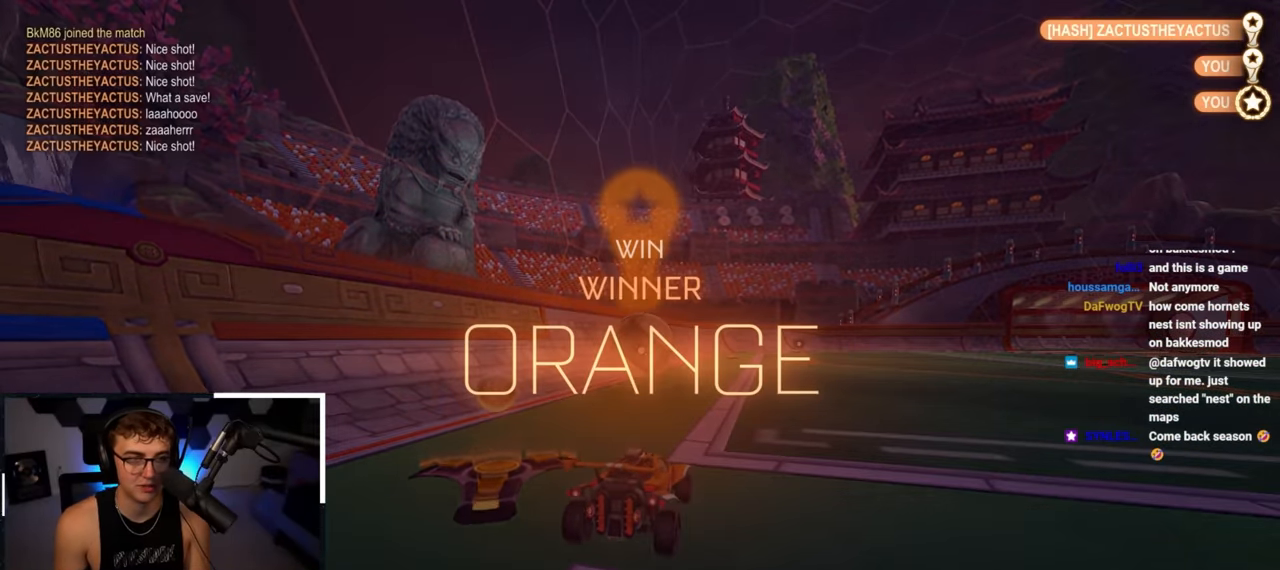
{"buttons": [], "left_stick": "center", "right_stick": "center", "events": []}
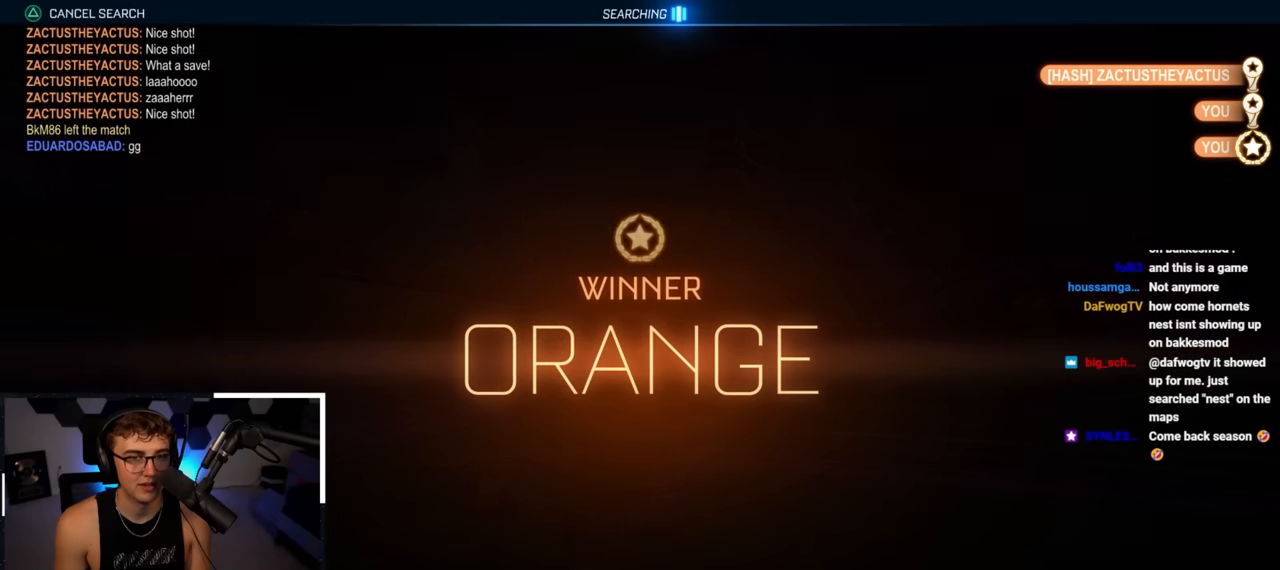
{"buttons": [], "left_stick": "center", "right_stick": "center", "events": [[350, "START", "down"], [500, "START", "up"]]}
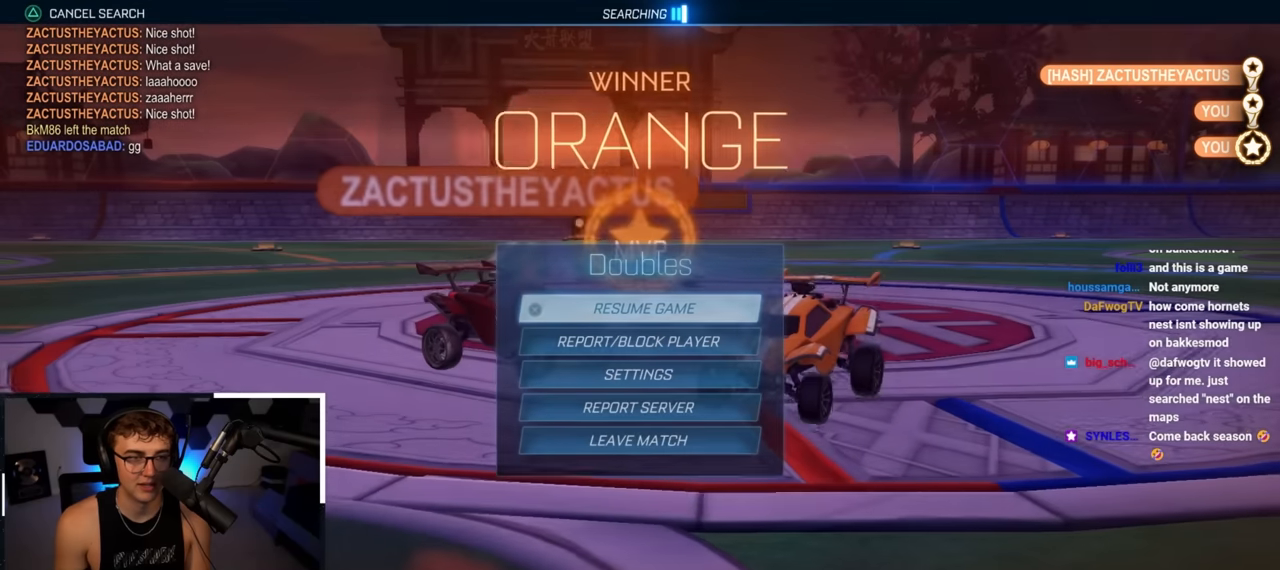
{"buttons": [], "left_stick": "down", "right_stick": "center", "events": [[216, "left_stick", "down"], [366, "left_stick", "center"], [466, "left_stick", "down"]]}
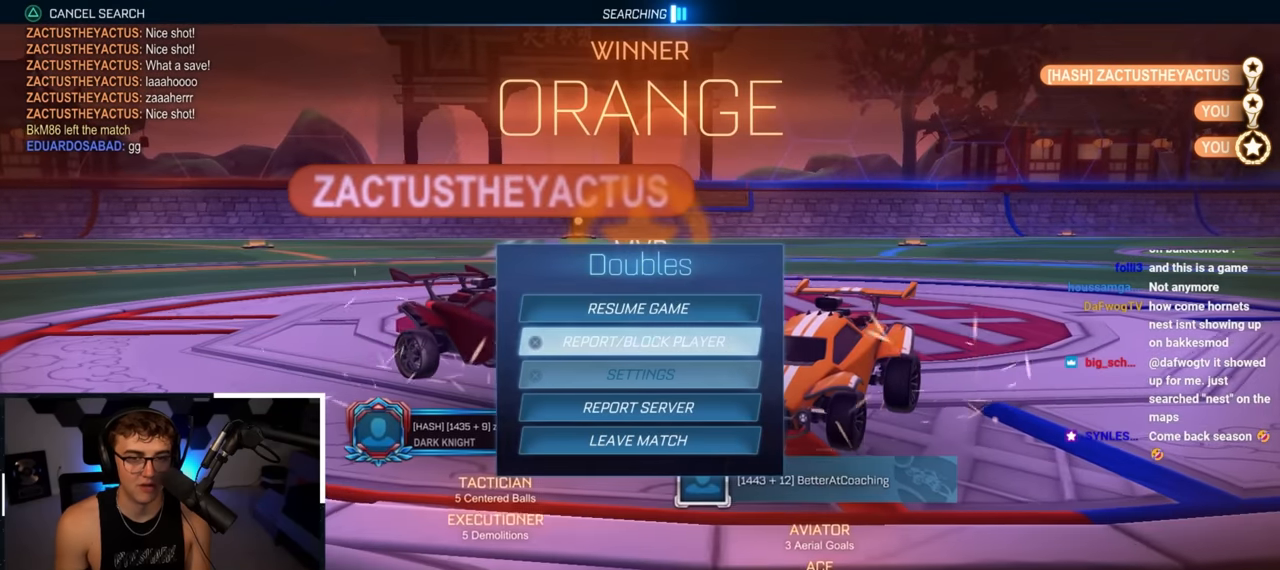
{"buttons": [], "left_stick": "center", "right_stick": "center", "events": [[83, "left_stick", "center"]]}
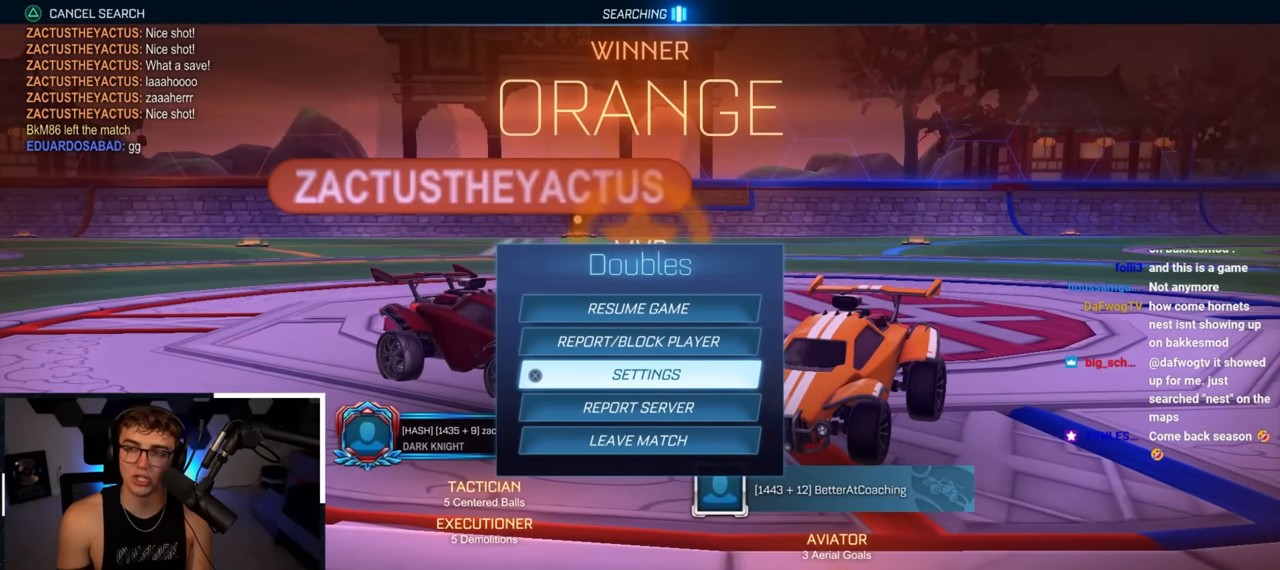
{"buttons": [], "left_stick": "center", "right_stick": "center", "events": []}
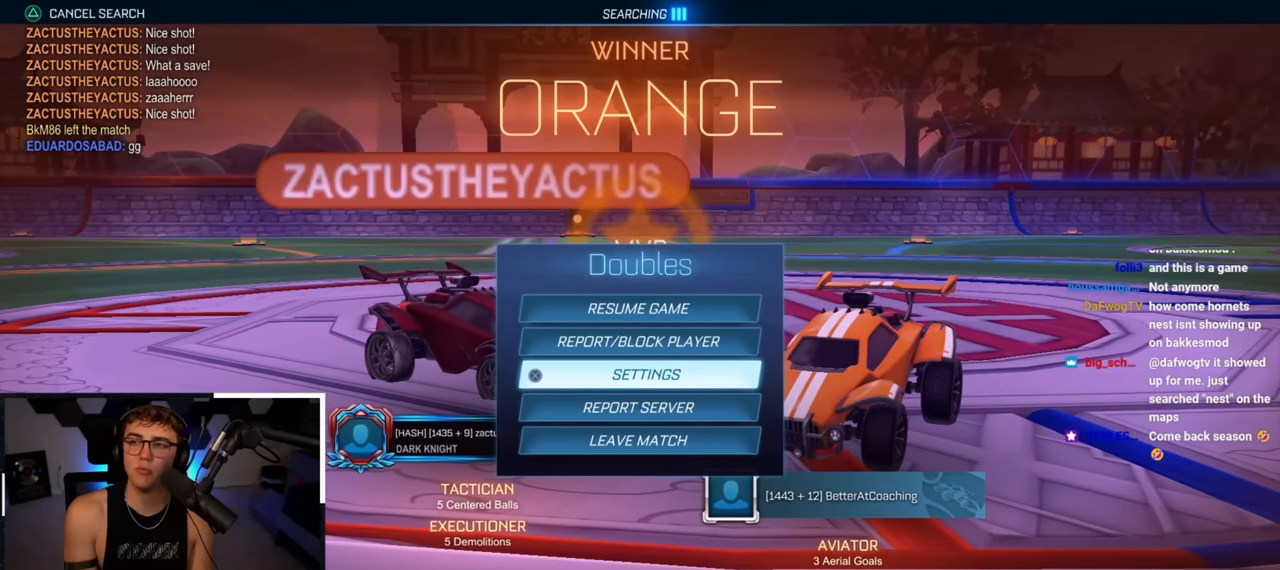
{"buttons": [], "left_stick": "center", "right_stick": "center", "events": []}
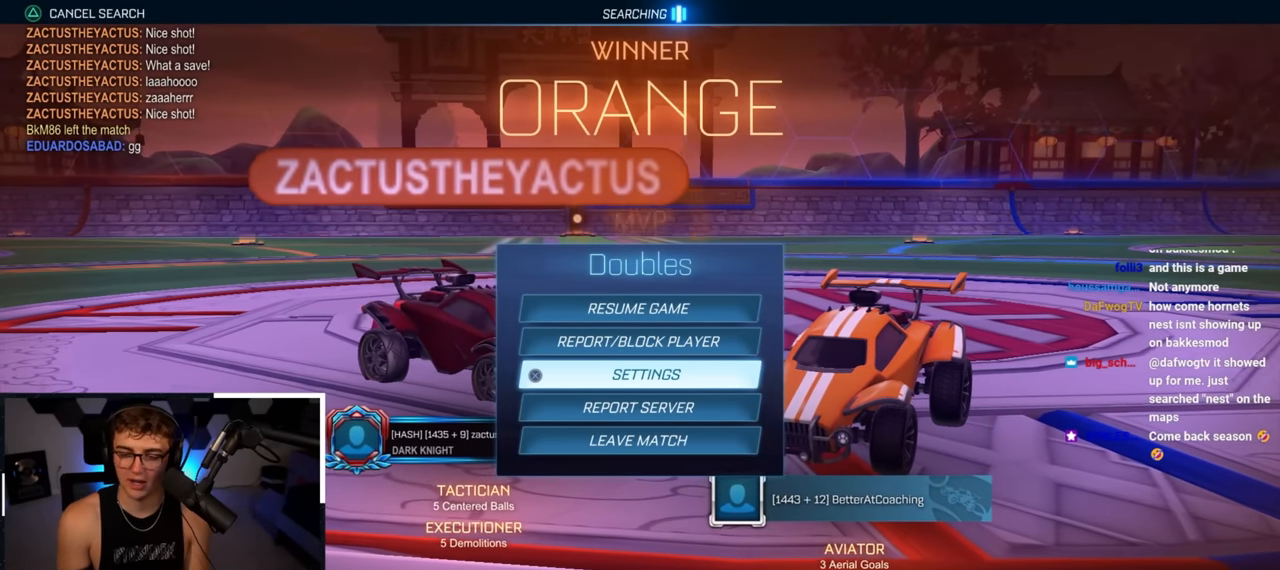
{"buttons": [], "left_stick": "center", "right_stick": "center", "events": []}
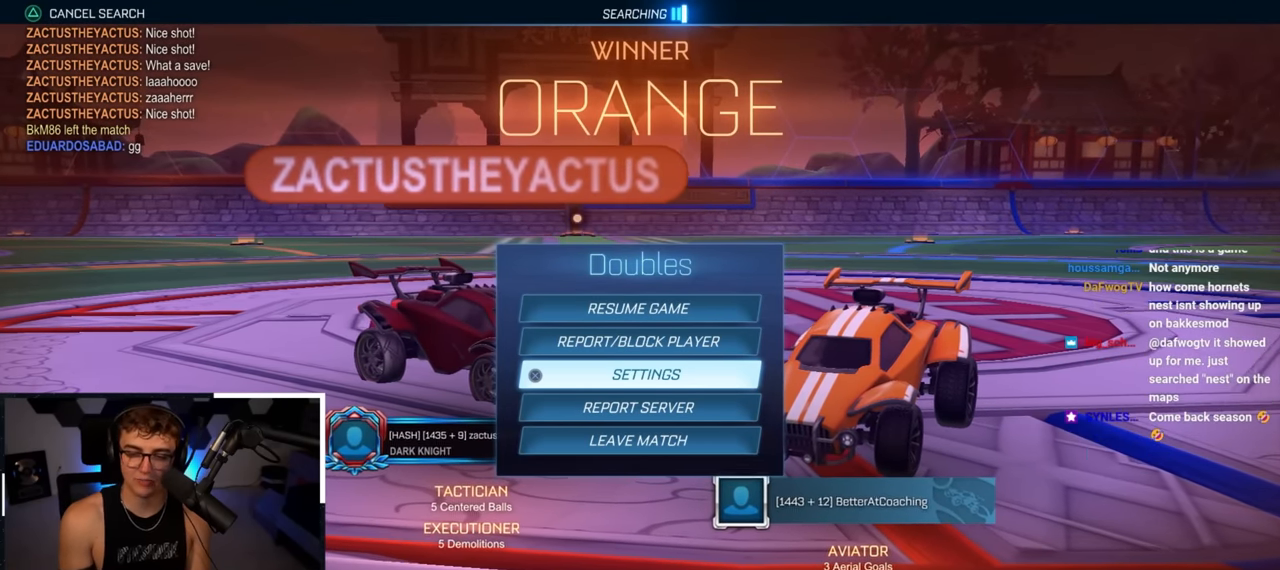
{"buttons": [], "left_stick": "center", "right_stick": "center", "events": []}